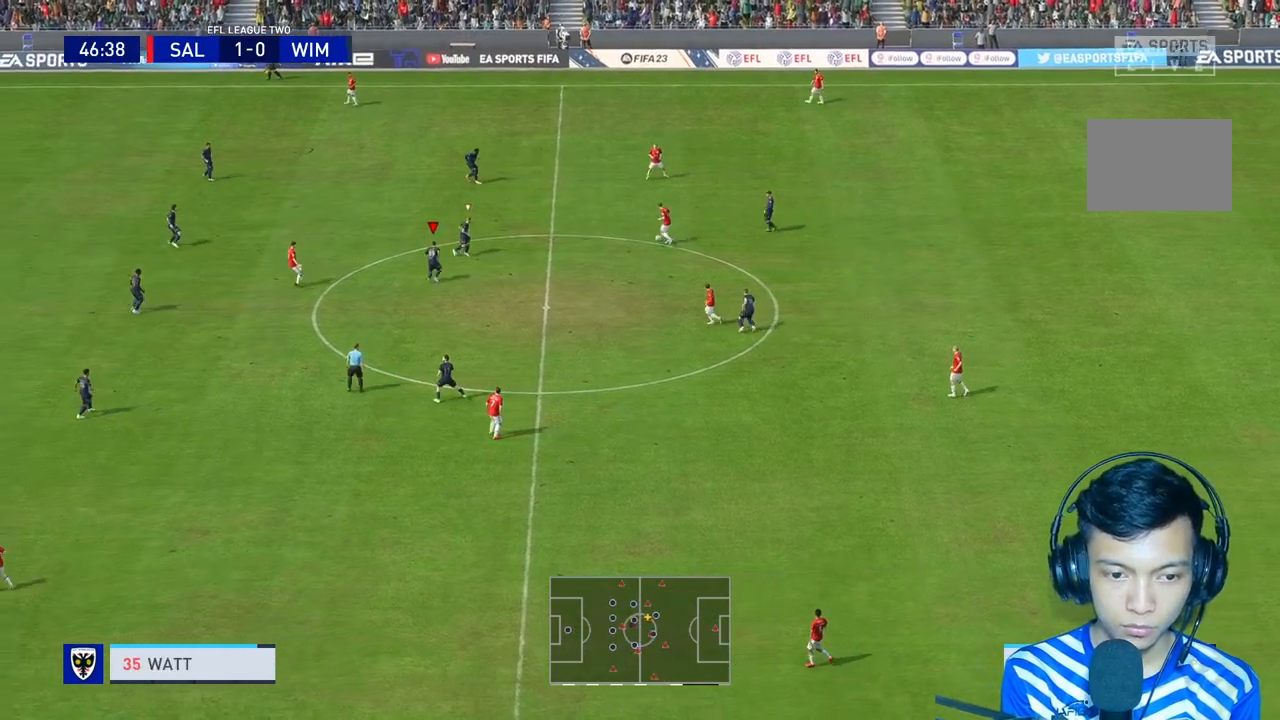
Gameplay with a controller (Xbox layout); each line is a JSON object with the inputs held at the frame after it (dt_ms = milliseconds from this image to that frame). "events" lists button and stick changes between this image and that frame as [ms after this image, input, new state], when the widget could be followed in between. Not read: L3.
{"dt_ms": 500, "buttons": [], "left_stick": "up", "right_stick": "center", "events": [[100, "L1", "down"], [200, "L1", "up"]]}
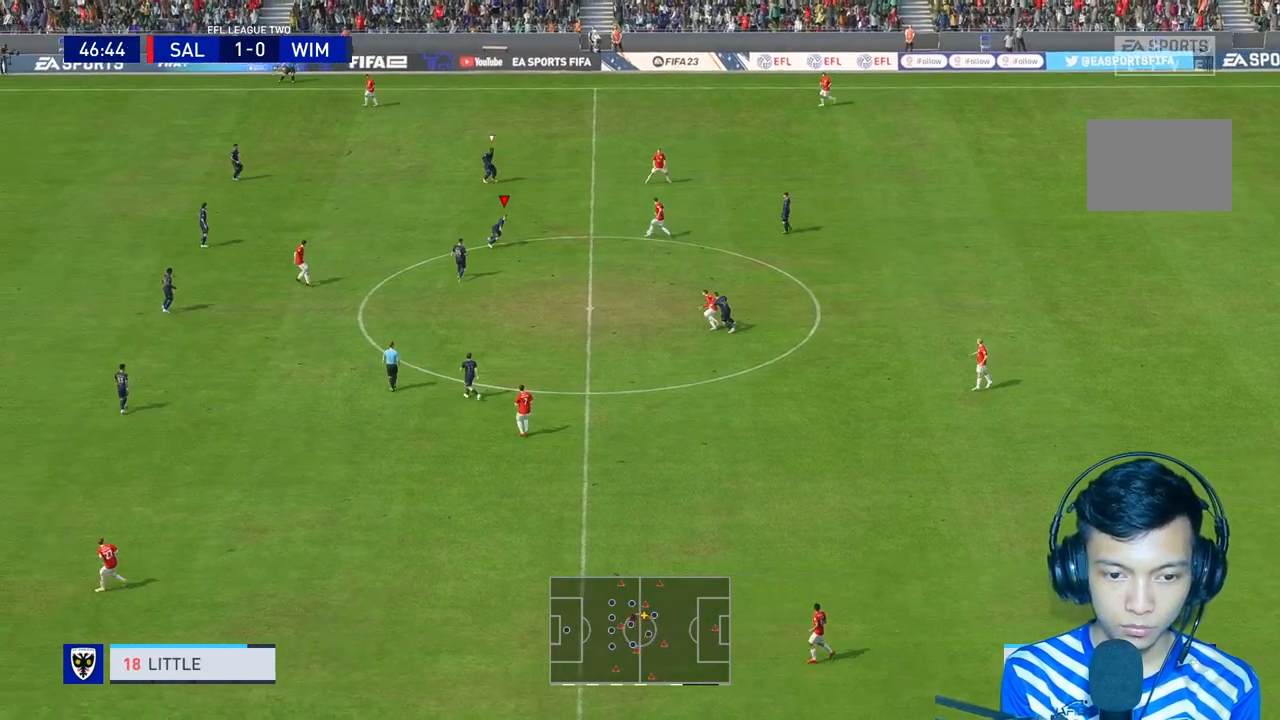
{"dt_ms": 500, "buttons": ["R1"], "left_stick": "up-right", "right_stick": "center", "events": [[33, "left_stick", "up-right"], [367, "R1", "down"]]}
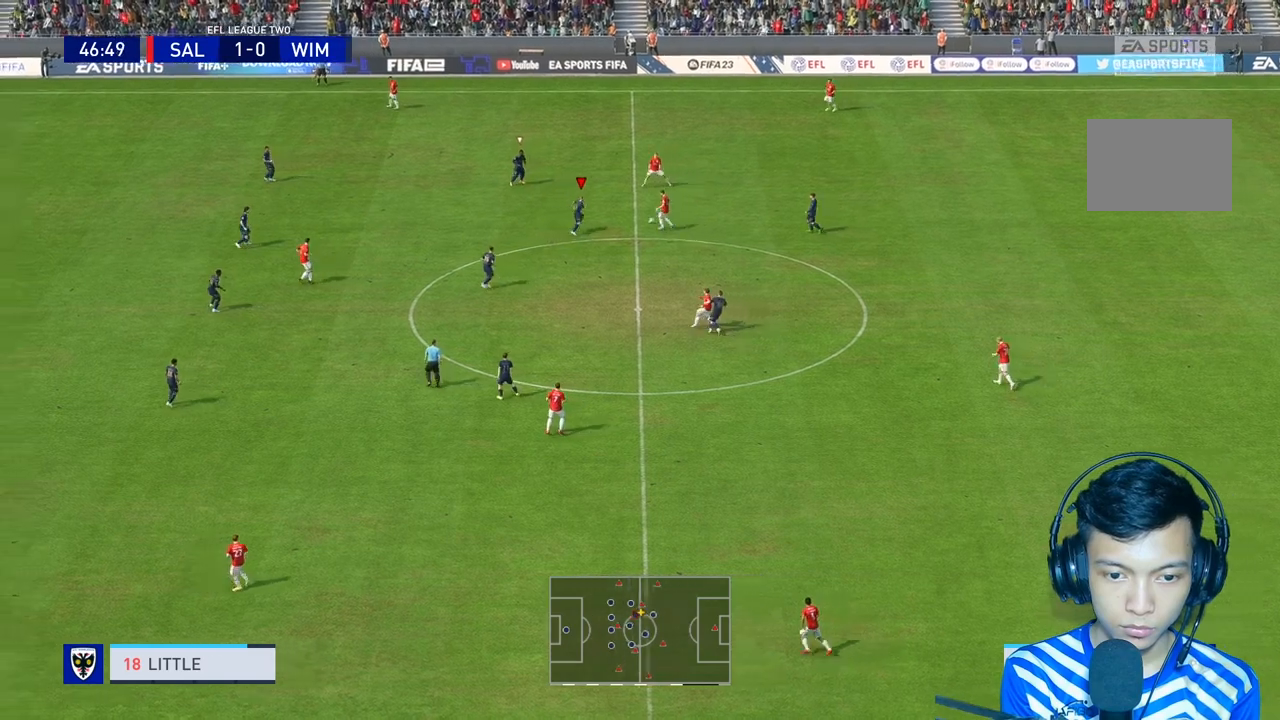
{"dt_ms": 1000, "buttons": [], "left_stick": "up", "right_stick": "center"}
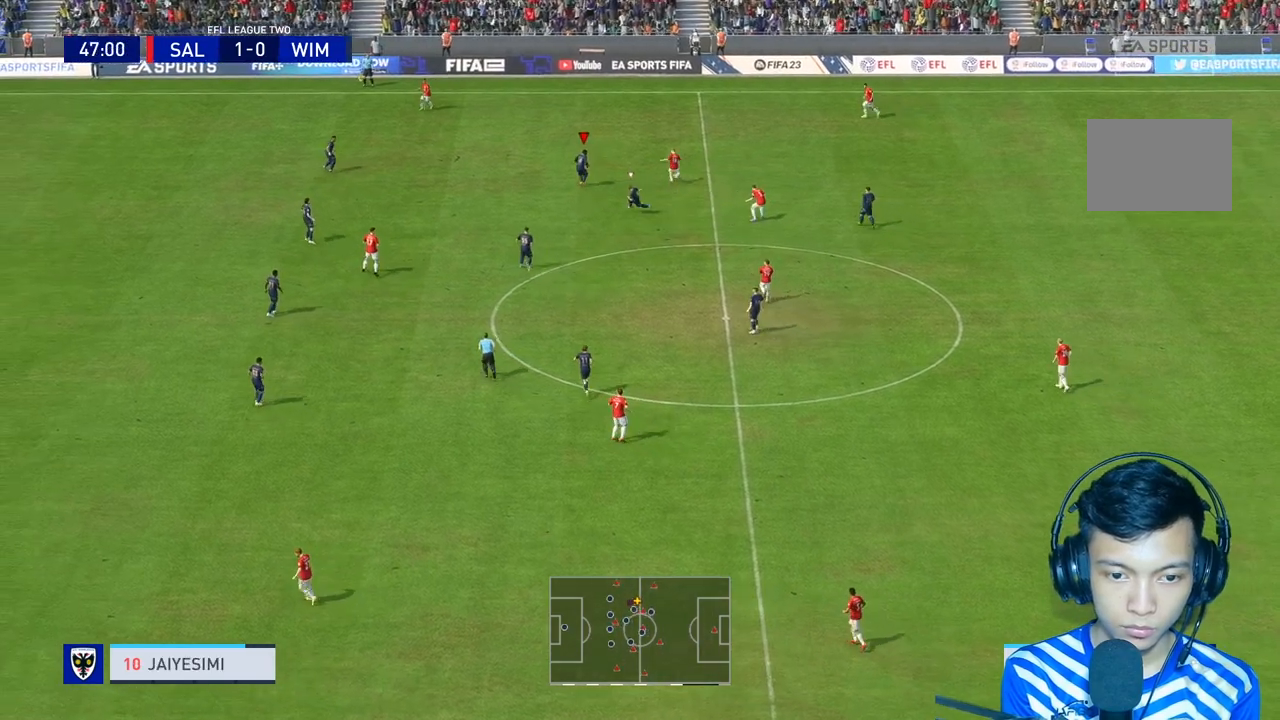
{"dt_ms": 500, "buttons": ["R1"], "left_stick": "up", "right_stick": "center", "events": [[33, "R1", "down"], [333, "left_stick", "up-right"], [467, "left_stick", "up"]]}
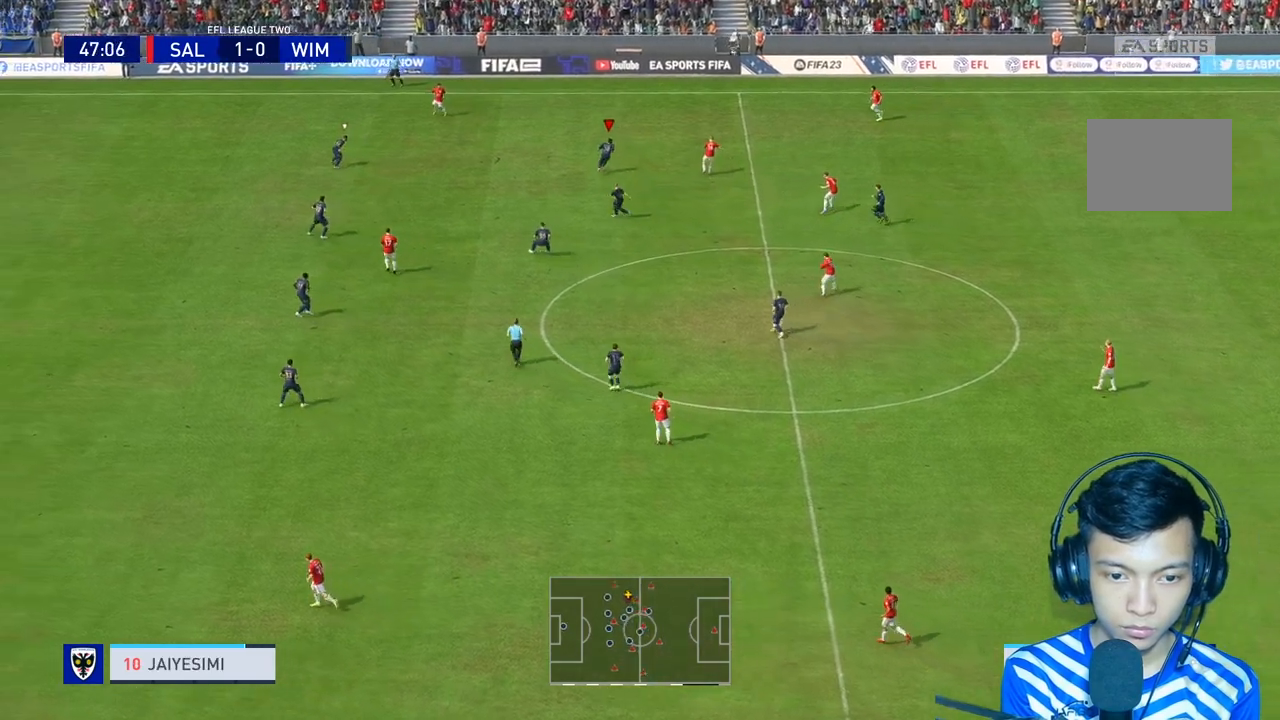
{"dt_ms": 500, "buttons": ["R2"], "left_stick": "up-right", "right_stick": "center", "events": [[67, "R1", "up"], [100, "R2", "down"], [267, "L1", "down"], [333, "left_stick", "up-right"], [367, "L1", "up"], [367, "R1", "down"], [500, "R1", "up"]]}
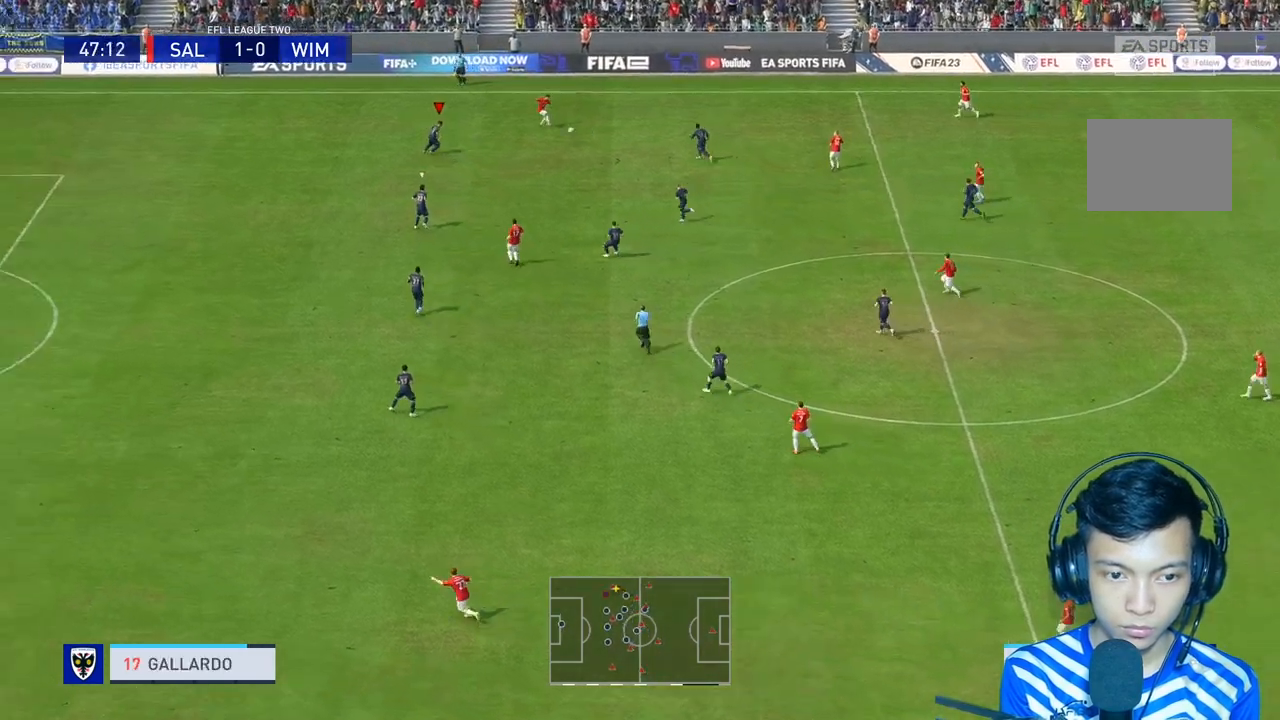
{"dt_ms": 500, "buttons": ["R1", "R2"], "left_stick": "right", "right_stick": "center", "events": [[67, "R1", "down"], [200, "left_stick", "right"], [300, "L2", "down"], [400, "L2", "up"]]}
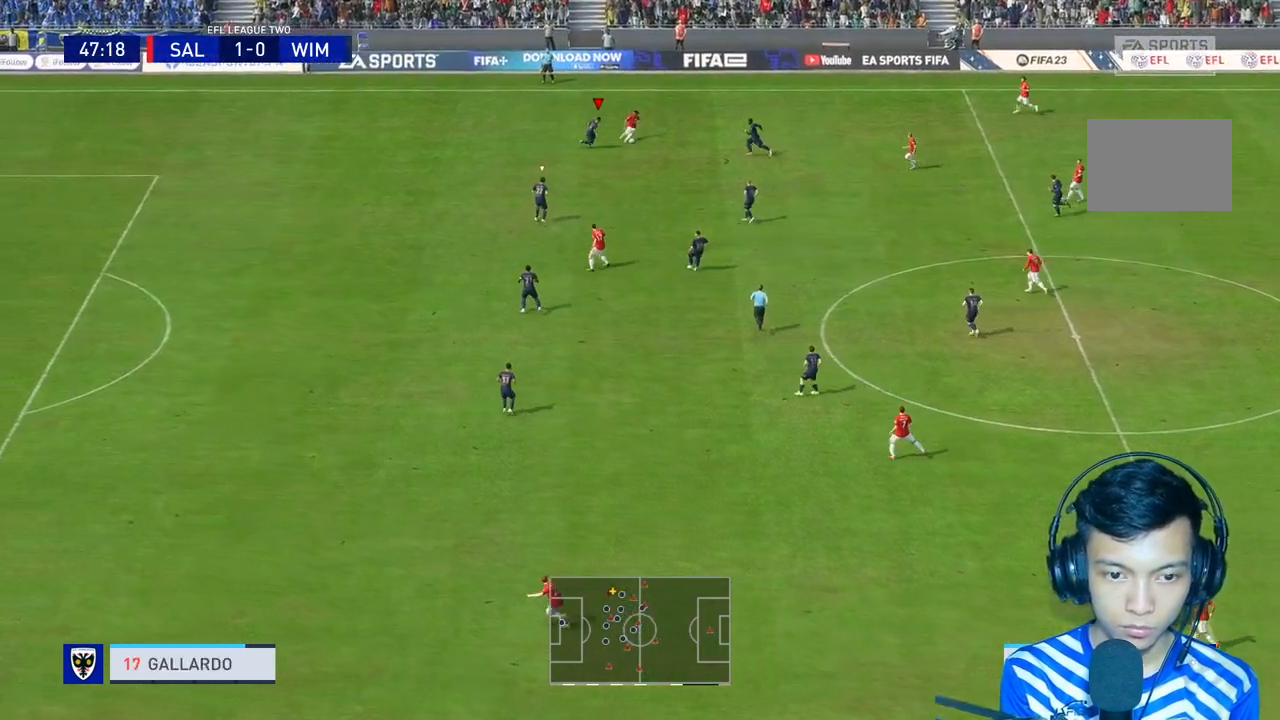
{"dt_ms": 500, "buttons": [], "left_stick": "up", "right_stick": "center", "events": [[167, "R1", "up"], [167, "left_stick", "up-right"], [233, "L2", "down"], [333, "L2", "up"], [400, "left_stick", "up"], [433, "R2", "up"]]}
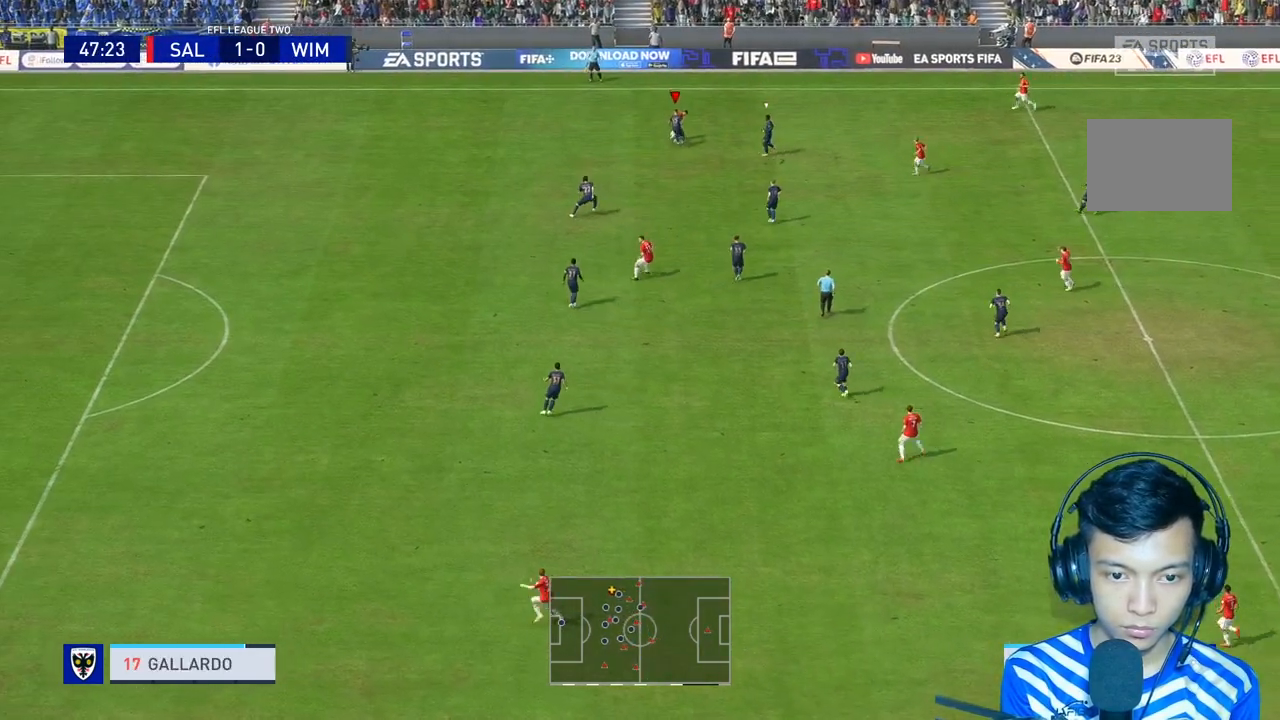
{"dt_ms": 1000, "buttons": ["R1"], "left_stick": "up-right", "right_stick": "center"}
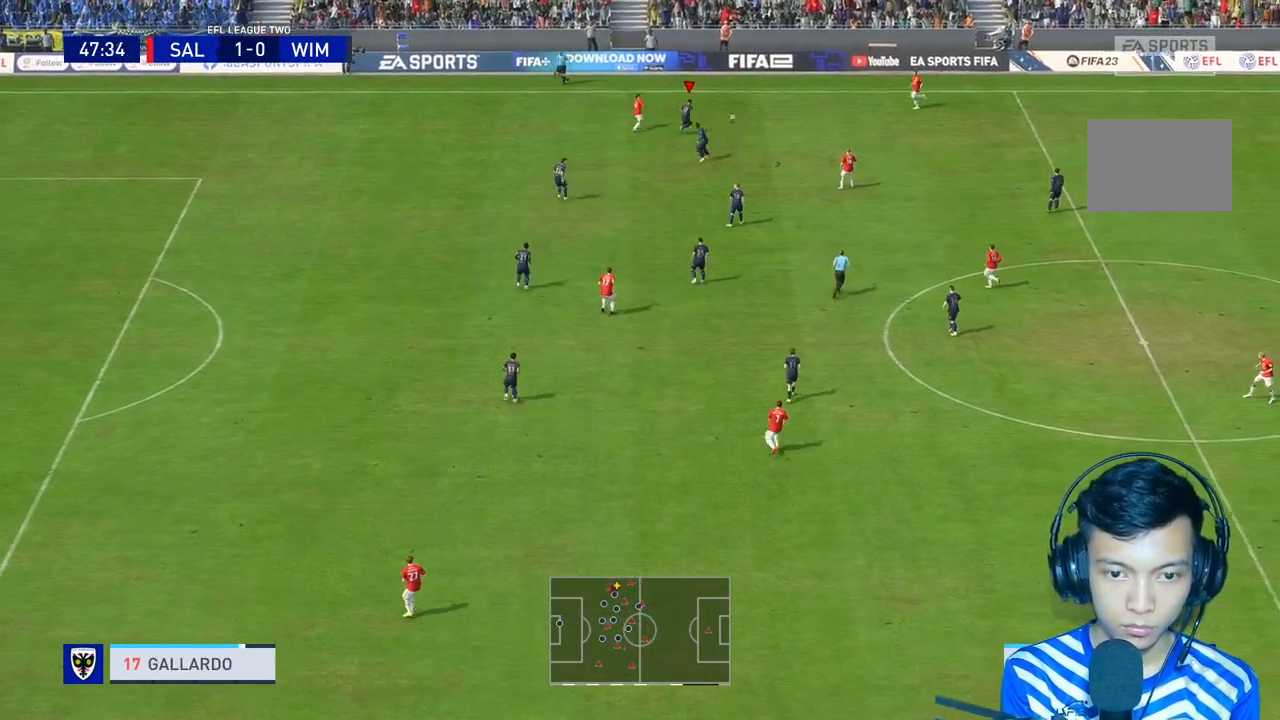
{"dt_ms": 500, "buttons": ["A"], "left_stick": "down-right", "right_stick": "center", "events": [[467, "A", "down"], [467, "R1", "up"], [500, "left_stick", "down-right"]]}
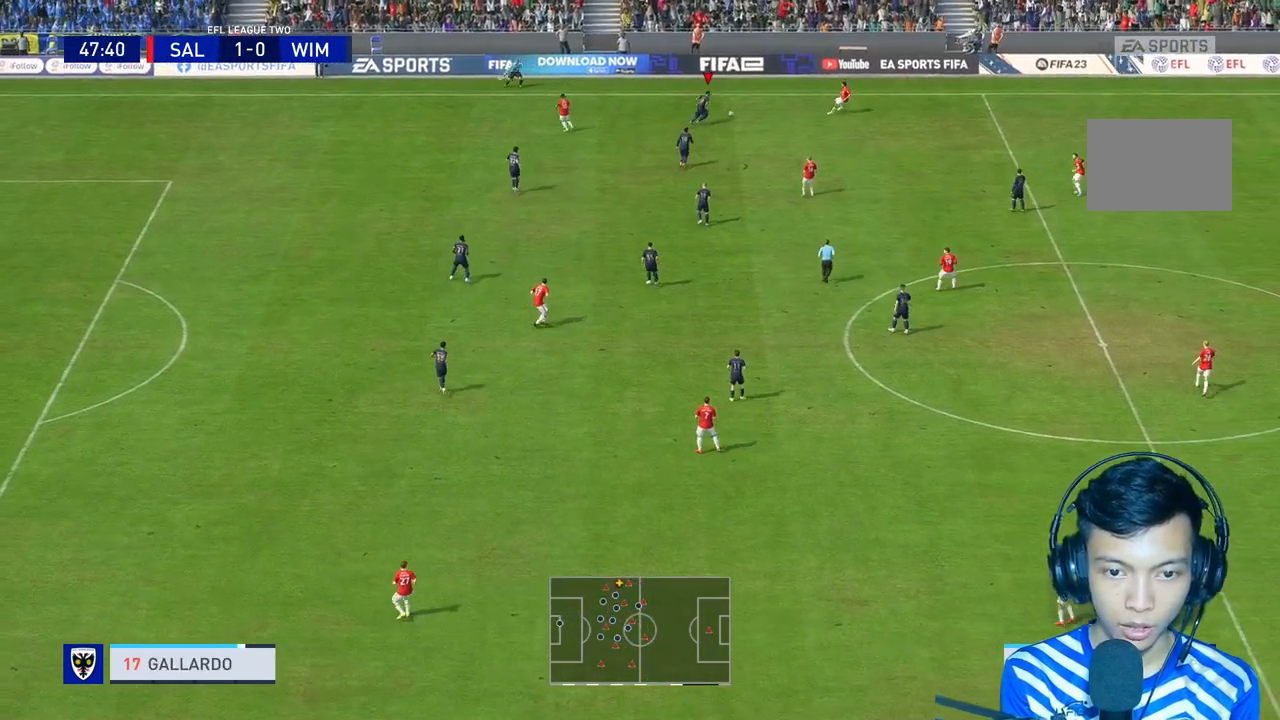
{"dt_ms": 500, "buttons": [], "left_stick": "down-right", "right_stick": "center", "events": [[100, "A", "up"], [133, "R1", "down"], [400, "R1", "up"]]}